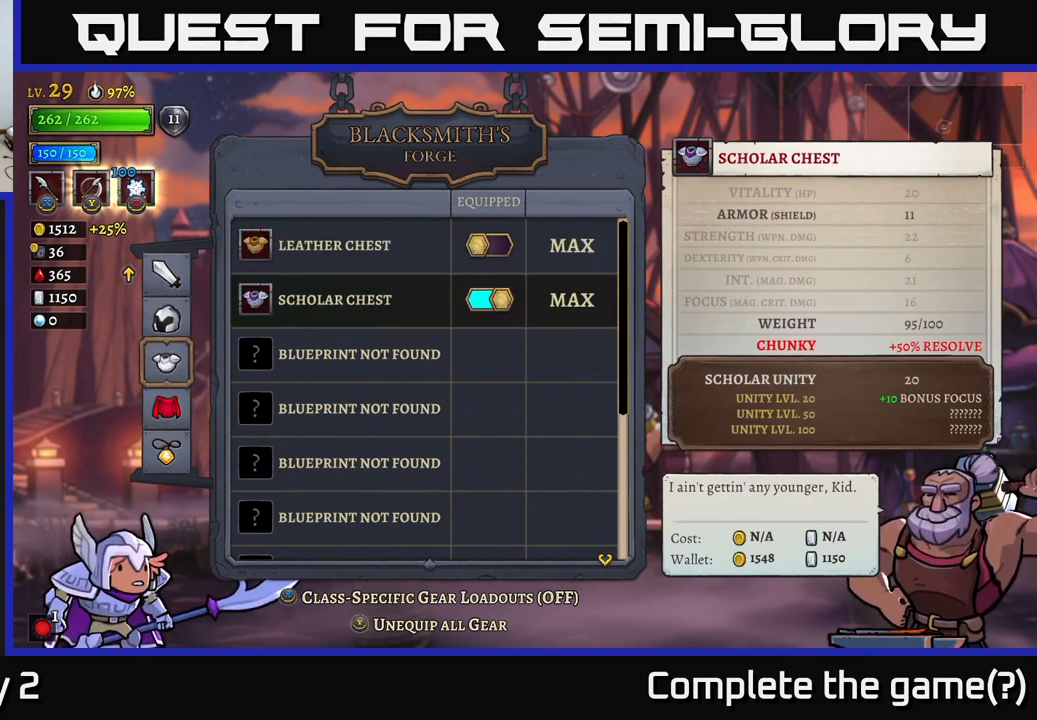
Gameplay with a controller (Xbox layout); each line is a JSON object with the inputs held at the frame after it. "events" lists button and stick changes between this image and that frame as [ms after this image, input, new state], when the widget could be followed in between.
{"buttons": [], "left_stick": "center", "right_stick": "center", "events": [[250, "left_stick", "down"], [450, "left_stick", "center"]]}
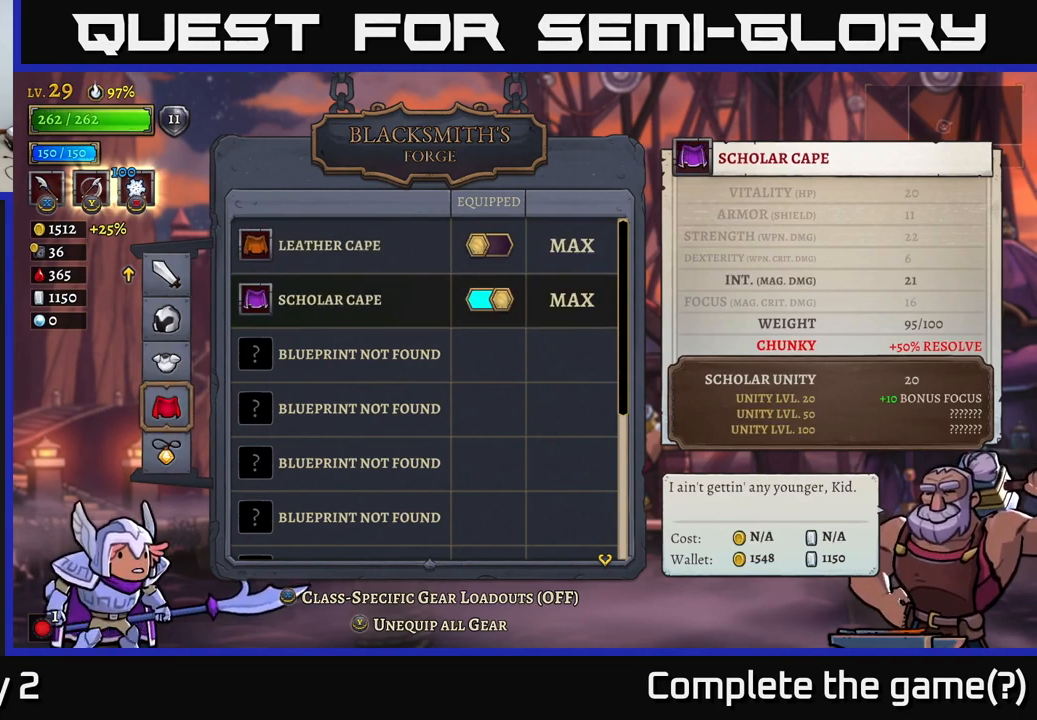
{"buttons": [], "left_stick": "center", "right_stick": "center", "events": [[50, "left_stick", "down"], [217, "left_stick", "center"]]}
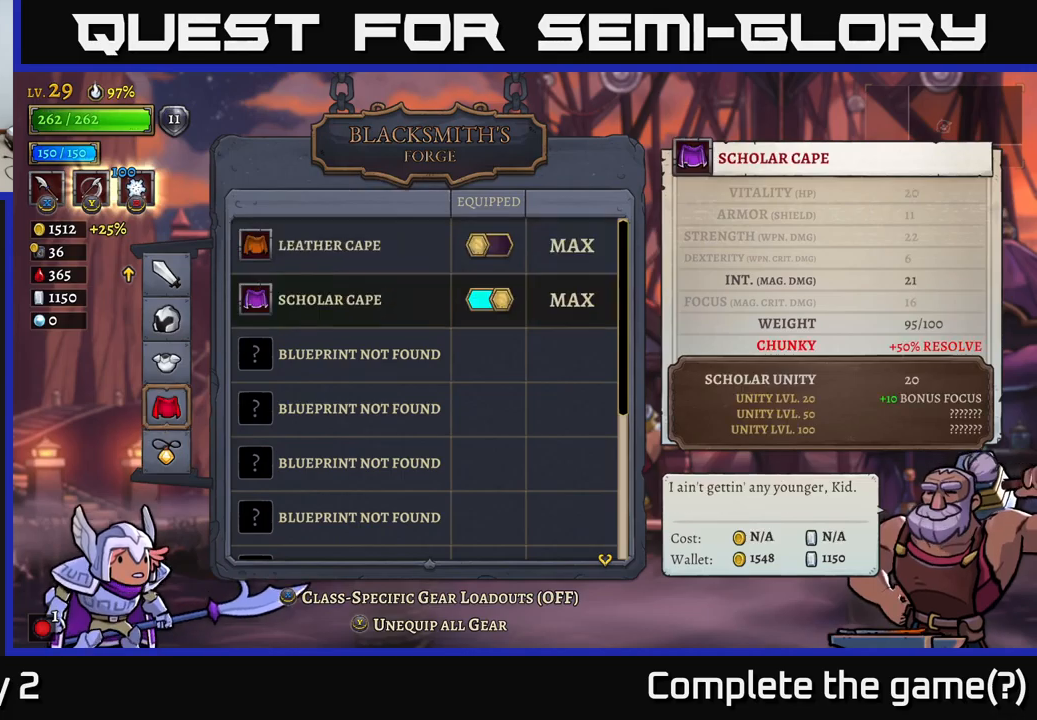
{"buttons": [], "left_stick": "up", "right_stick": "center", "events": [[16, "left_stick", "up"], [150, "left_stick", "center"], [266, "left_stick", "up"], [366, "left_stick", "center"], [466, "left_stick", "up"]]}
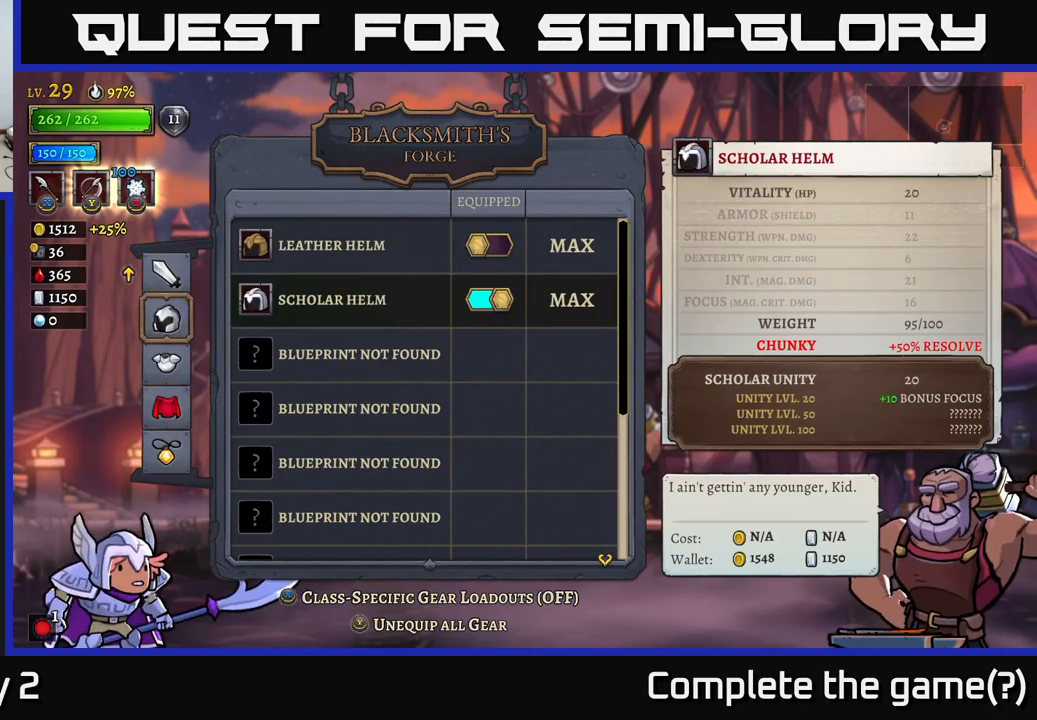
{"buttons": [], "left_stick": "center", "right_stick": "center", "events": [[133, "left_stick", "center"], [216, "left_stick", "up"], [350, "left_stick", "center"]]}
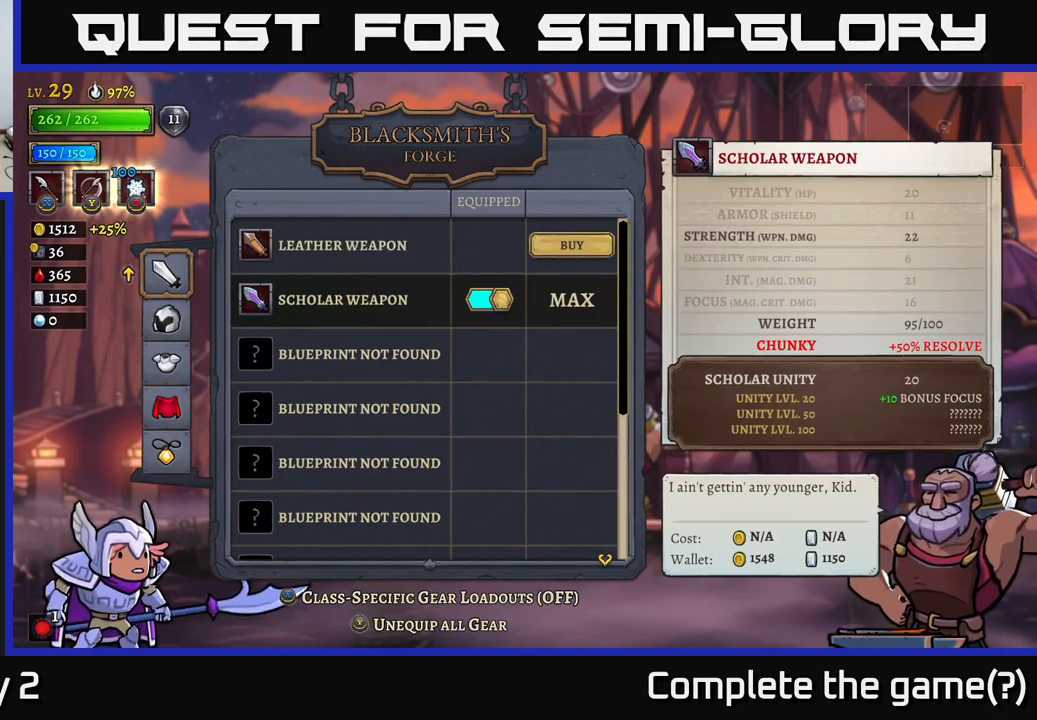
{"buttons": [], "left_stick": "center", "right_stick": "center", "events": [[400, "B", "down"], [483, "B", "up"]]}
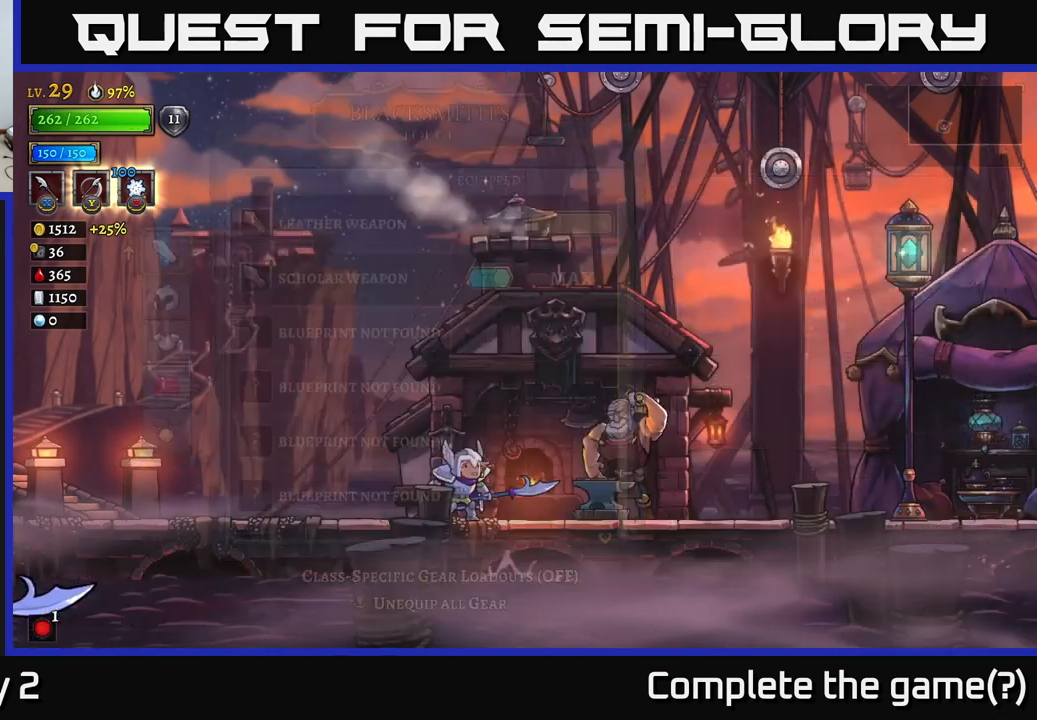
{"buttons": [], "left_stick": "center", "right_stick": "center", "events": []}
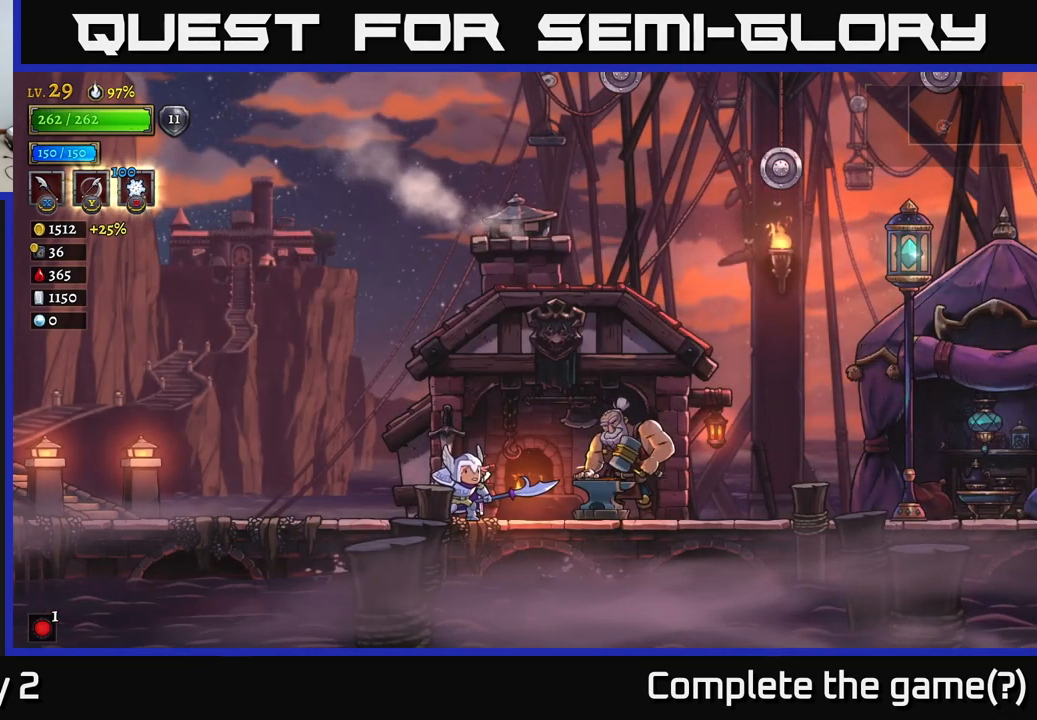
{"buttons": [], "left_stick": "center", "right_stick": "center", "events": [[150, "left_stick", "down"], [266, "left_stick", "right"], [483, "left_stick", "center"]]}
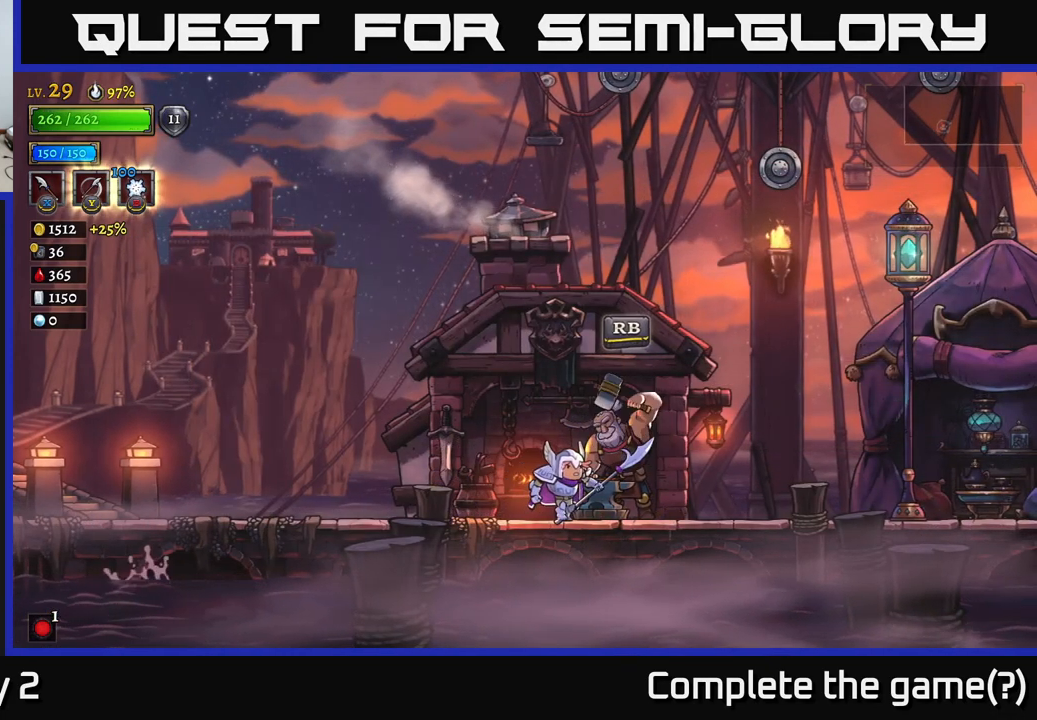
{"buttons": [], "left_stick": "right", "right_stick": "center", "events": [[33, "left_stick", "left"], [233, "left_stick", "right"]]}
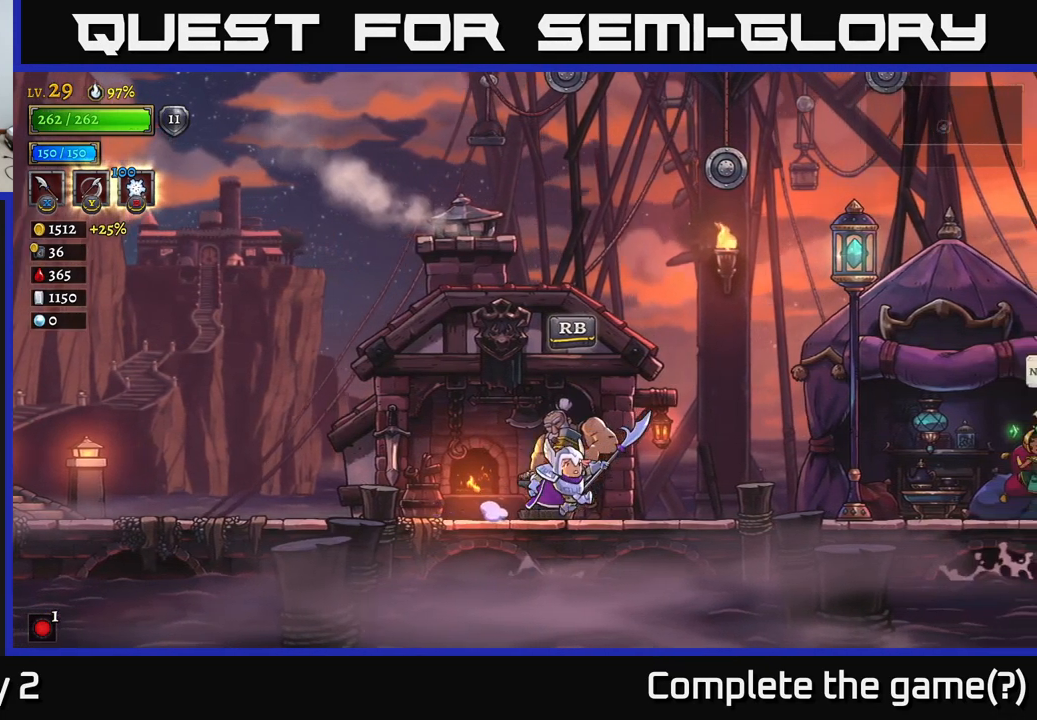
{"buttons": [], "left_stick": "right", "right_stick": "center", "events": []}
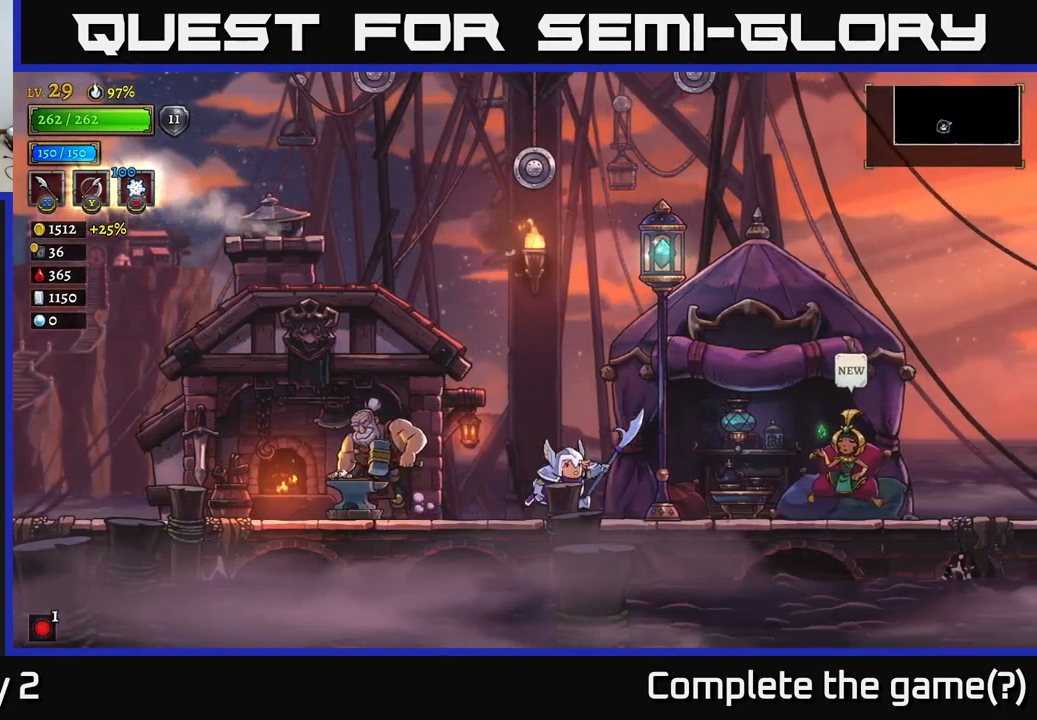
{"buttons": [], "left_stick": "right", "right_stick": "center", "events": []}
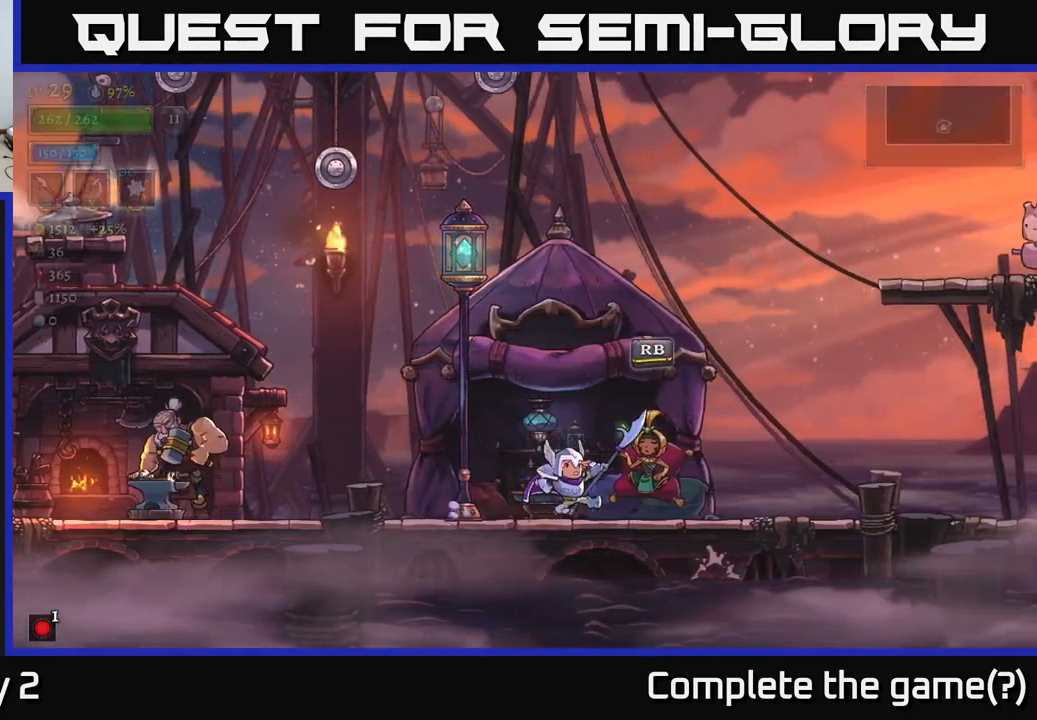
{"buttons": ["R1"], "left_stick": "center", "right_stick": "center", "events": [[133, "left_stick", "center"], [466, "R1", "down"]]}
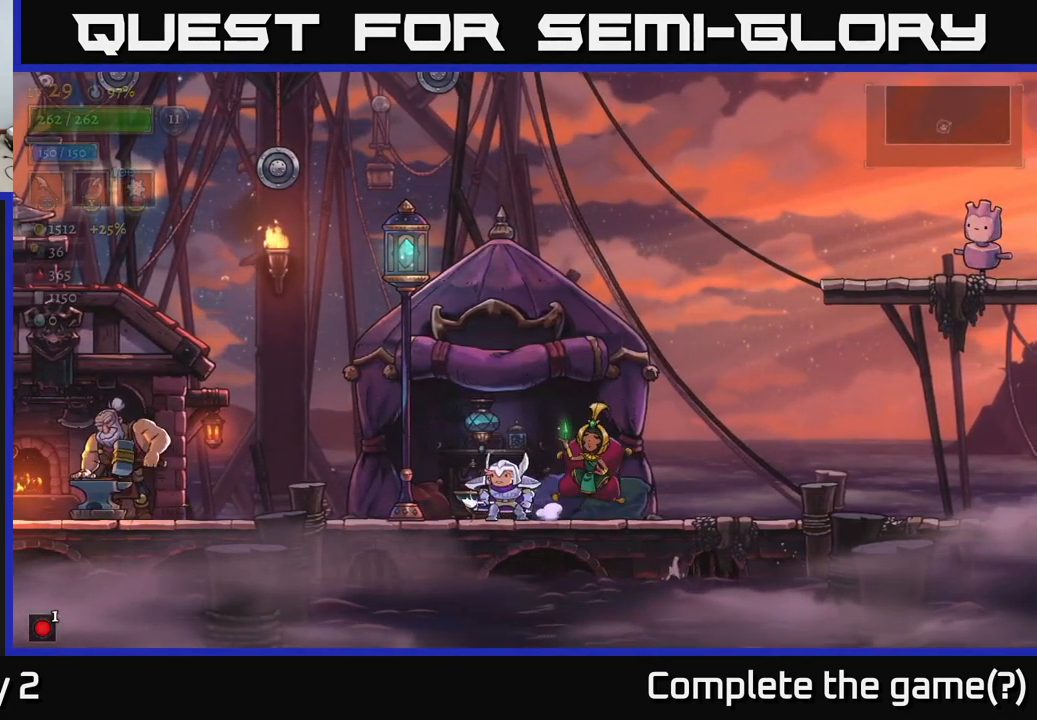
{"buttons": [], "left_stick": "center", "right_stick": "center", "events": [[66, "R1", "up"]]}
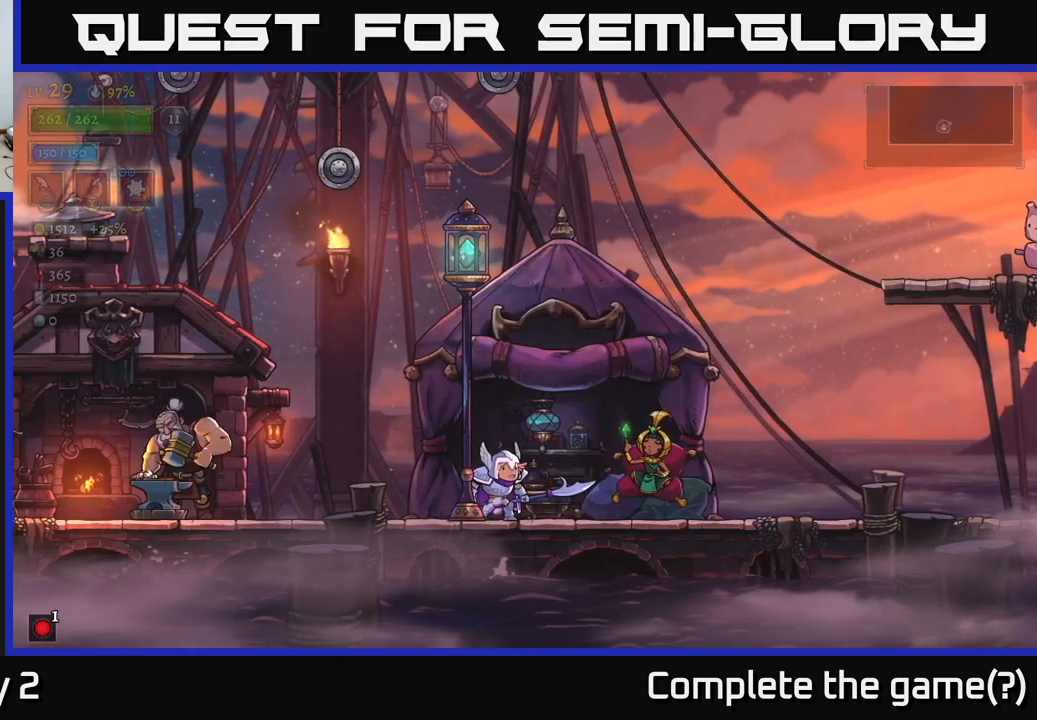
{"buttons": [], "left_stick": "center", "right_stick": "center", "events": []}
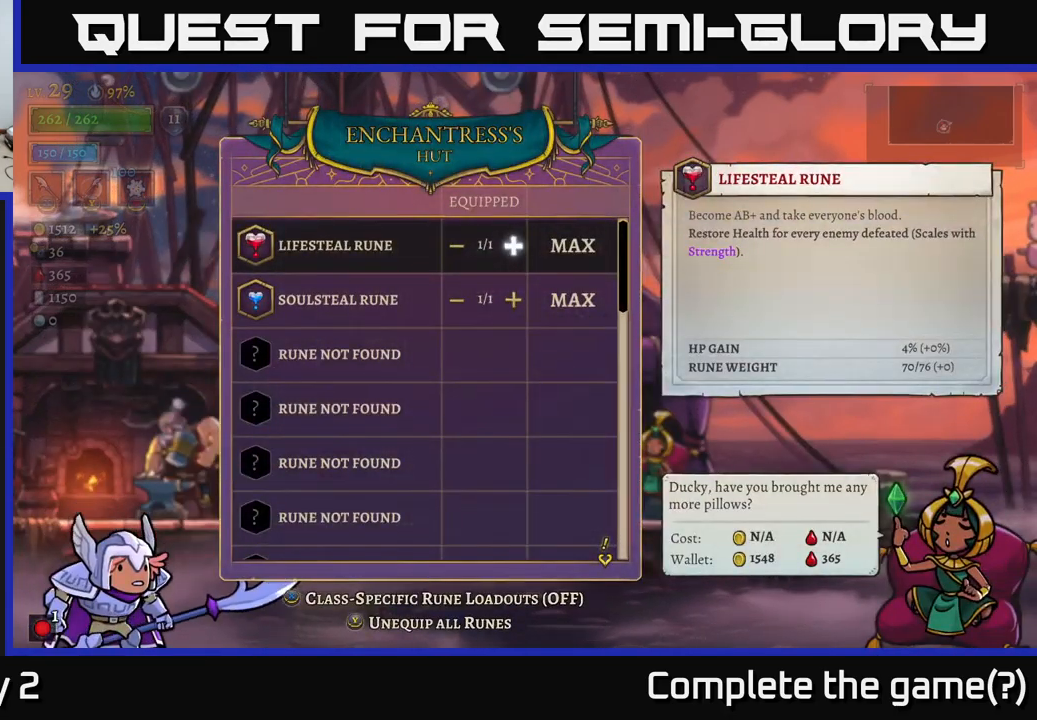
{"buttons": [], "left_stick": "center", "right_stick": "center", "events": []}
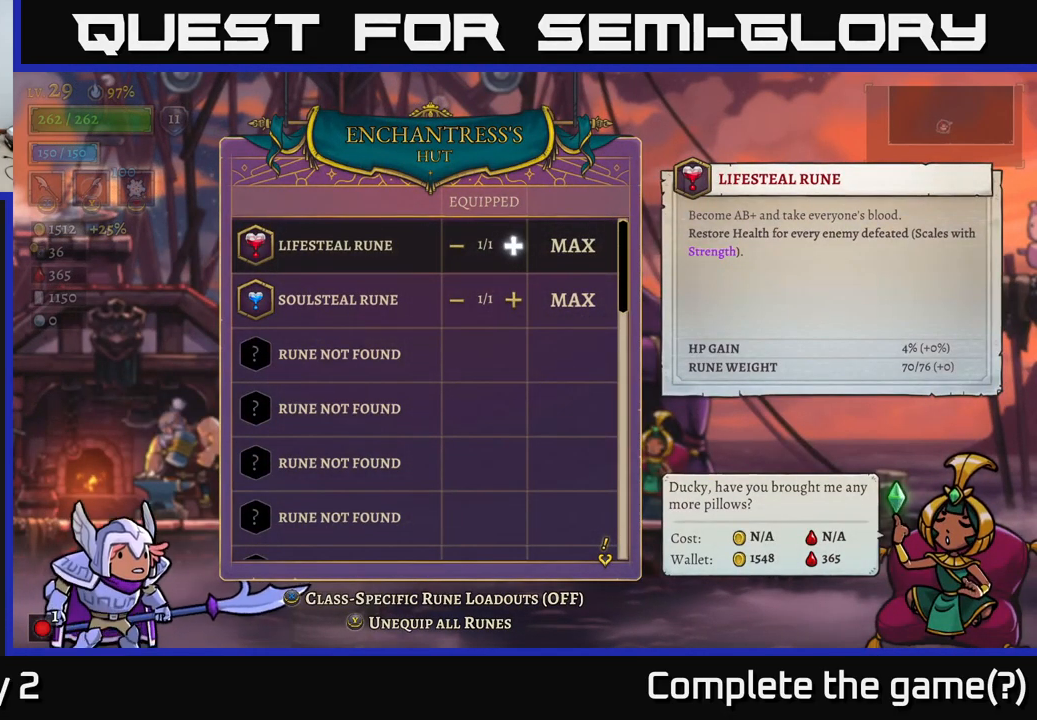
{"buttons": [], "left_stick": "center", "right_stick": "center", "events": []}
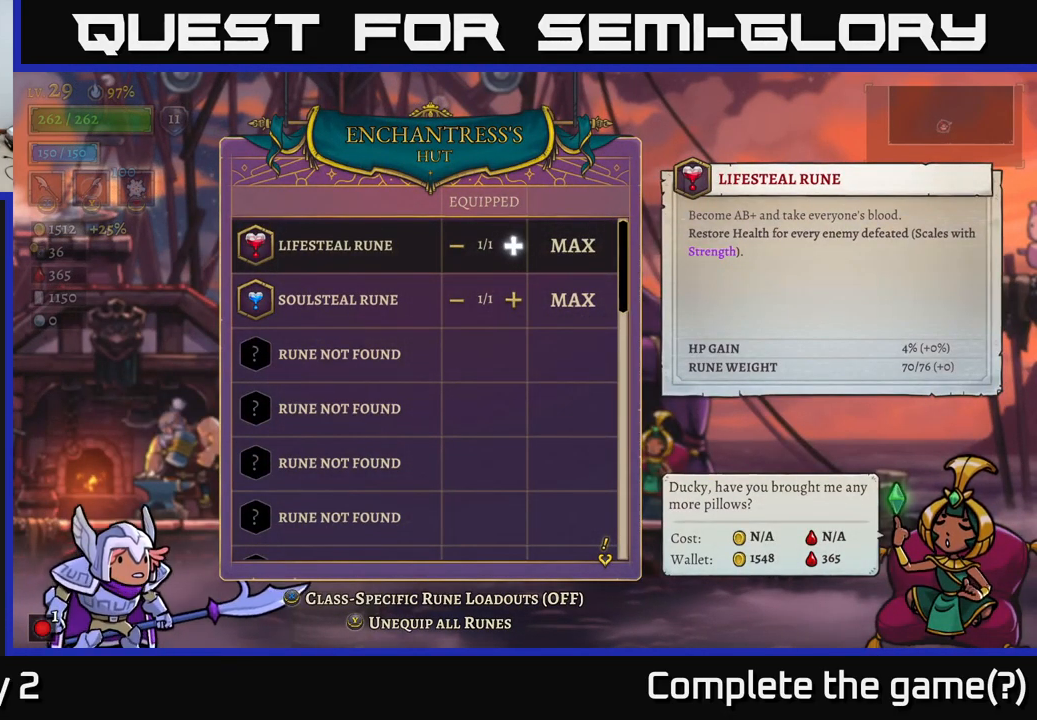
{"buttons": [], "left_stick": "center", "right_stick": "center", "events": []}
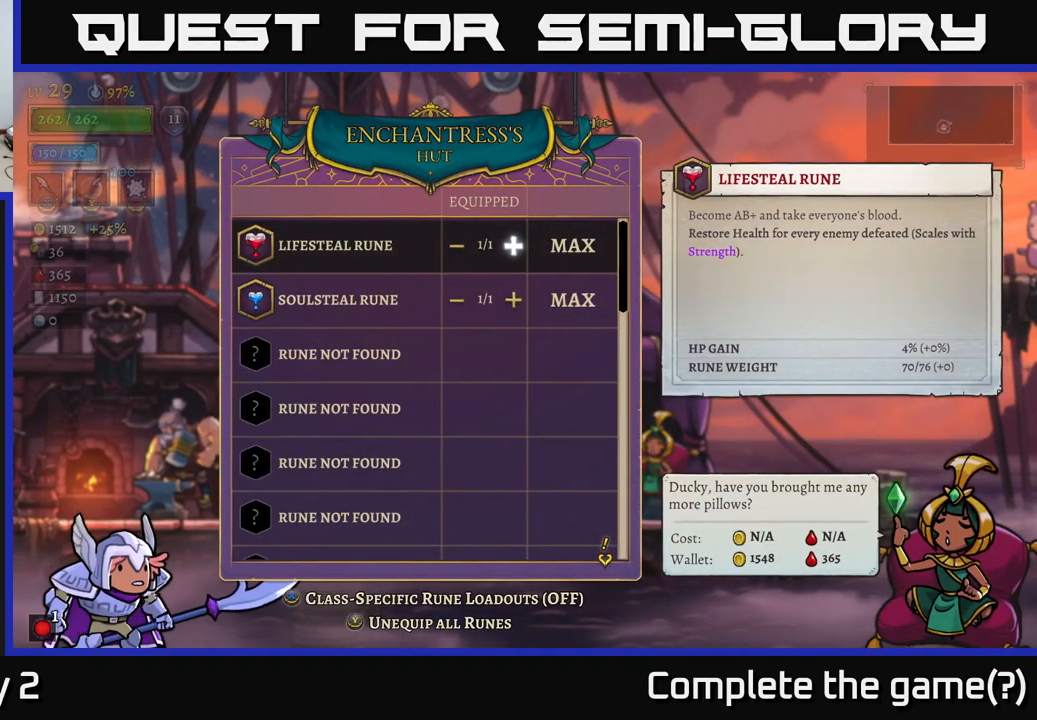
{"buttons": [], "left_stick": "center", "right_stick": "center", "events": []}
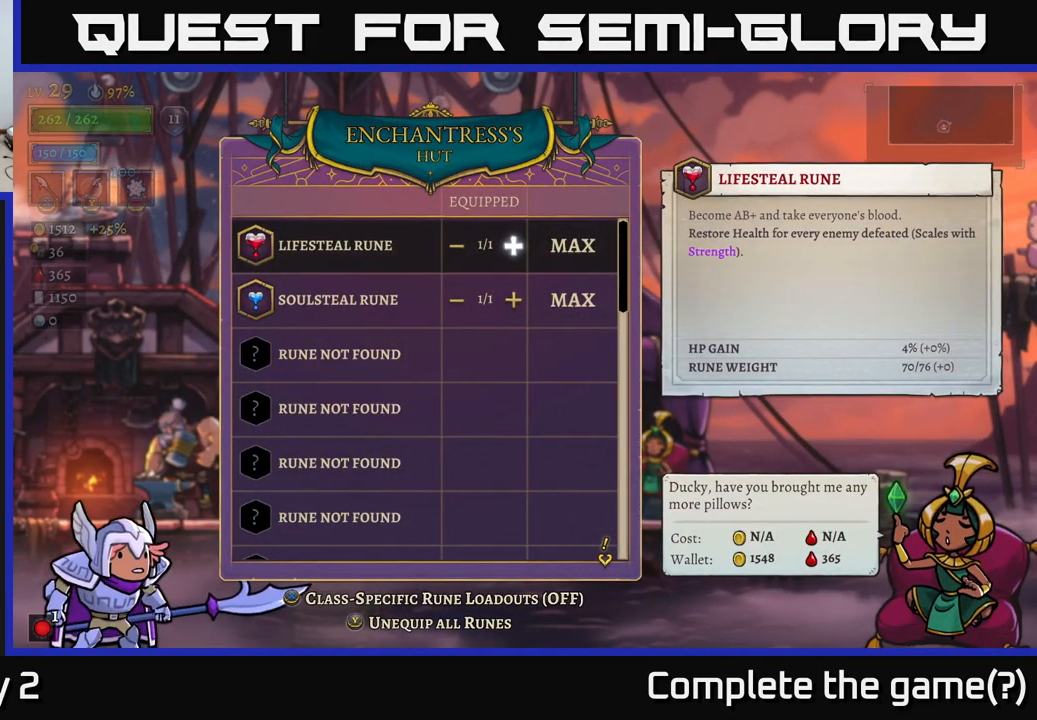
{"buttons": [], "left_stick": "down", "right_stick": "center", "events": [[183, "left_stick", "down"]]}
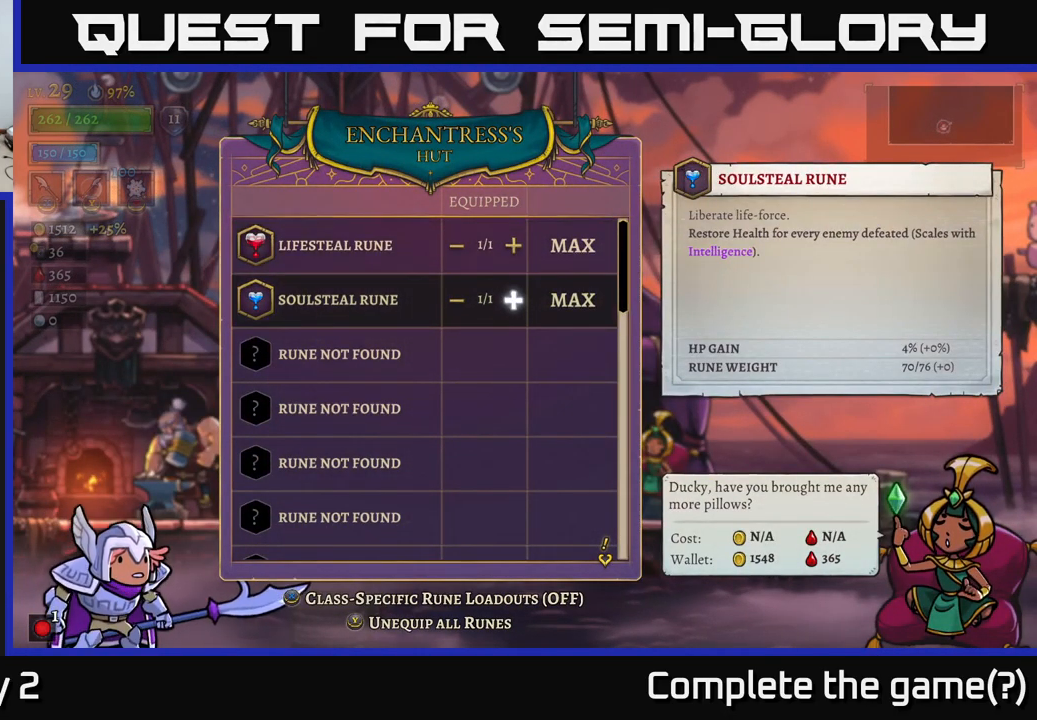
{"buttons": [], "left_stick": "up", "right_stick": "center", "events": [[283, "left_stick", "center"], [333, "left_stick", "up"]]}
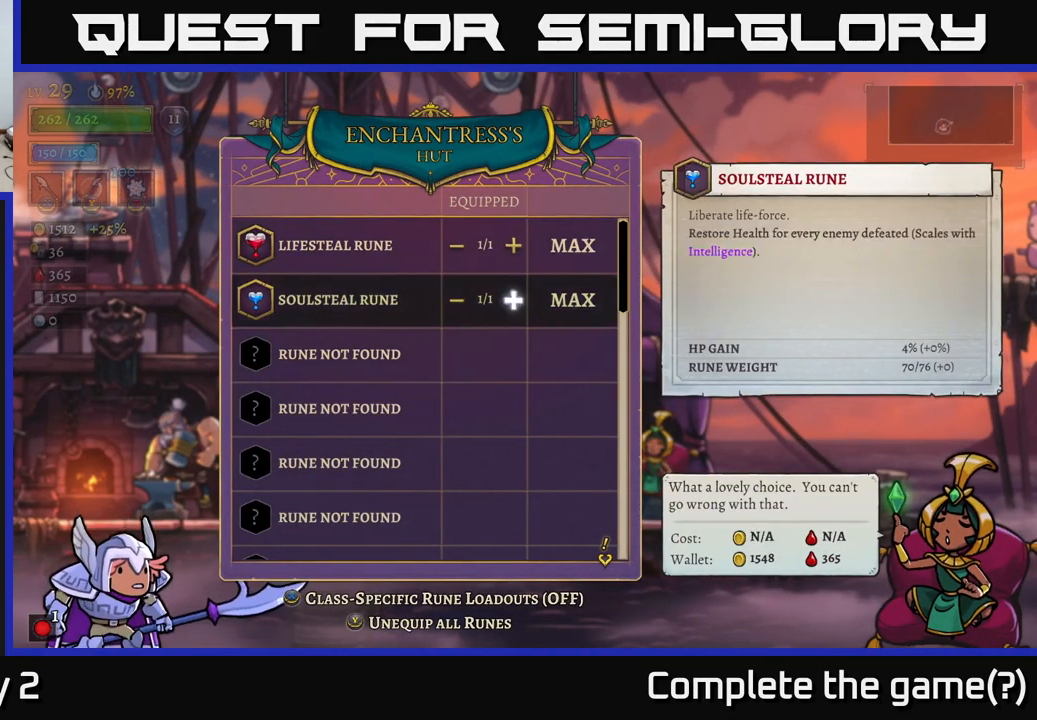
{"buttons": [], "left_stick": "right", "right_stick": "center", "events": [[50, "left_stick", "center"], [283, "left_stick", "right"]]}
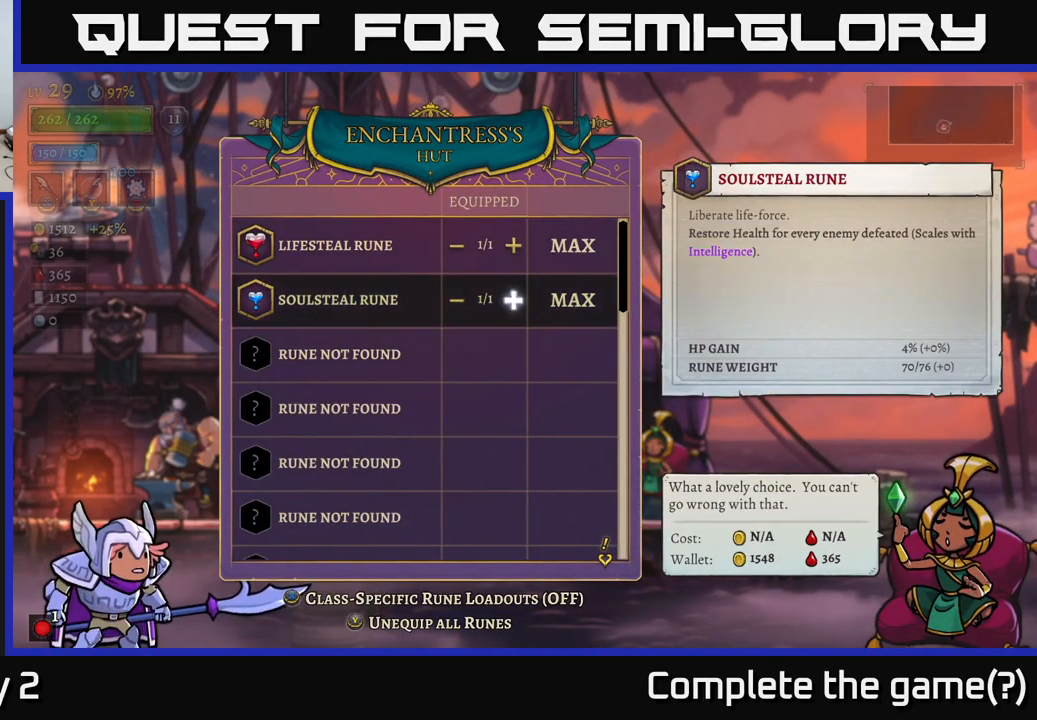
{"buttons": [], "left_stick": "center", "right_stick": "center", "events": [[33, "left_stick", "center"], [267, "left_stick", "left"], [467, "left_stick", "center"]]}
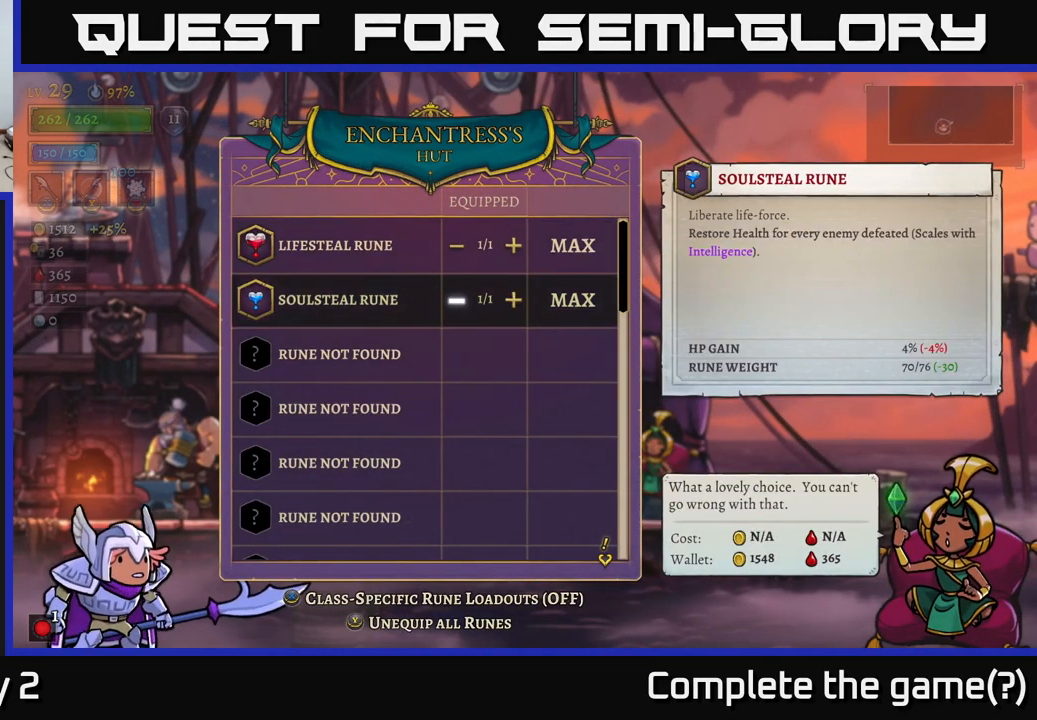
{"buttons": [], "left_stick": "center", "right_stick": "center", "events": [[33, "left_stick", "right"], [217, "left_stick", "center"], [349, "A", "down"], [499, "A", "up"]]}
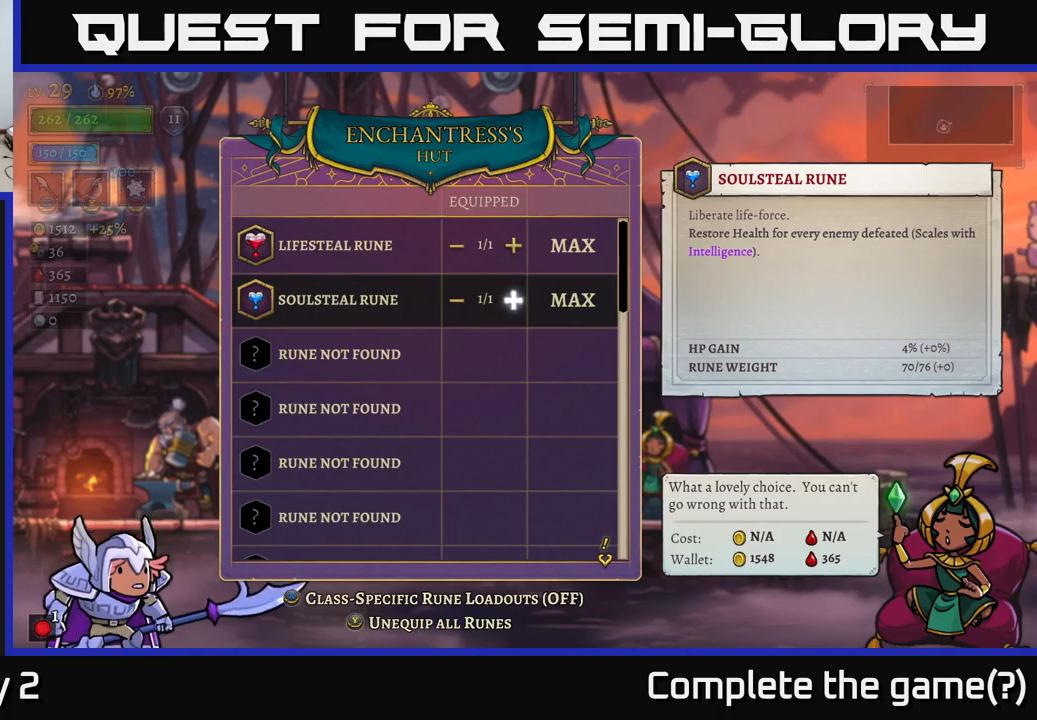
{"buttons": [], "left_stick": "center", "right_stick": "center", "events": [[167, "A", "down"], [317, "A", "up"], [384, "A", "down"], [500, "A", "up"]]}
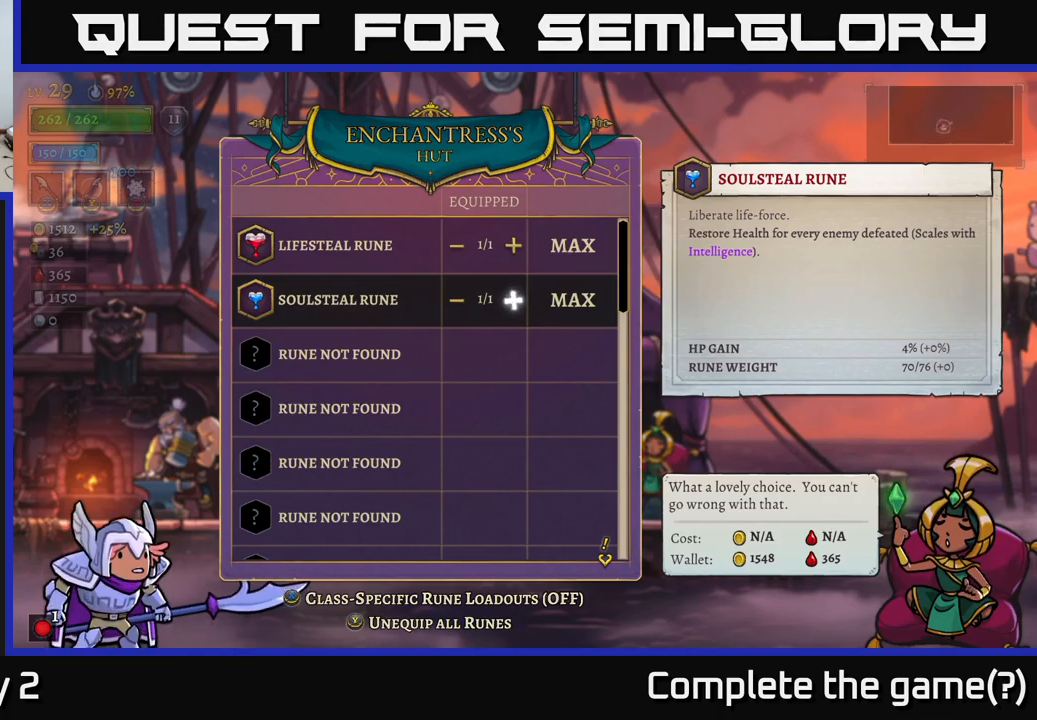
{"buttons": ["A"], "left_stick": "center", "right_stick": "center", "events": [[100, "A", "down"], [234, "A", "up"], [350, "A", "down"]]}
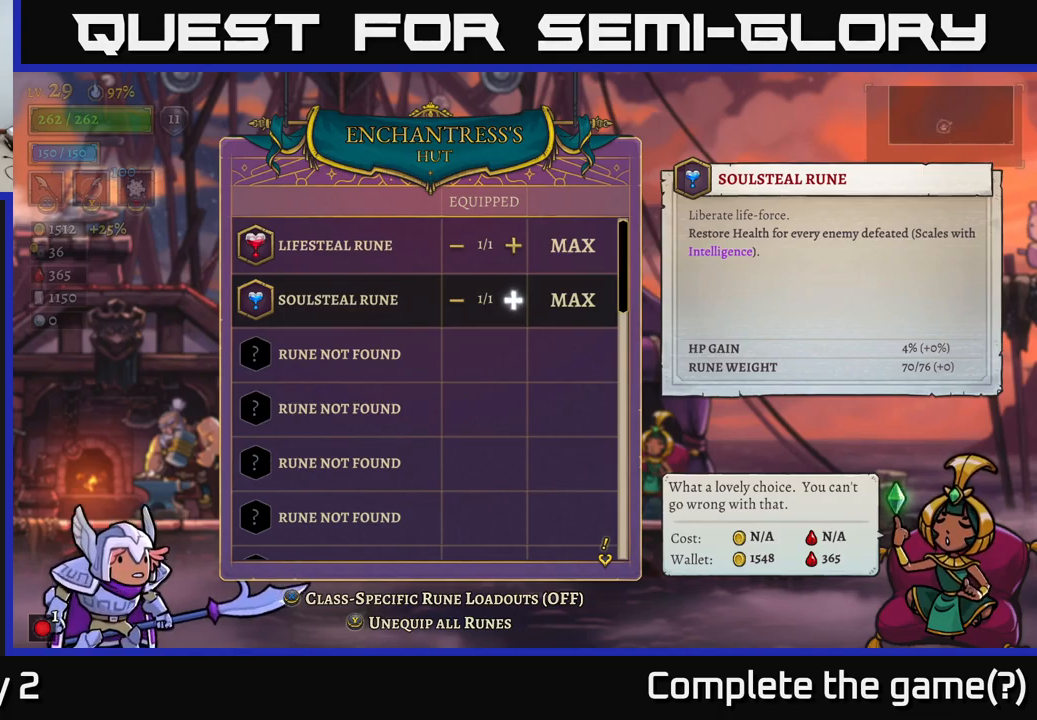
{"buttons": [], "left_stick": "up", "right_stick": "center", "events": [[17, "A", "up"], [317, "left_stick", "up"]]}
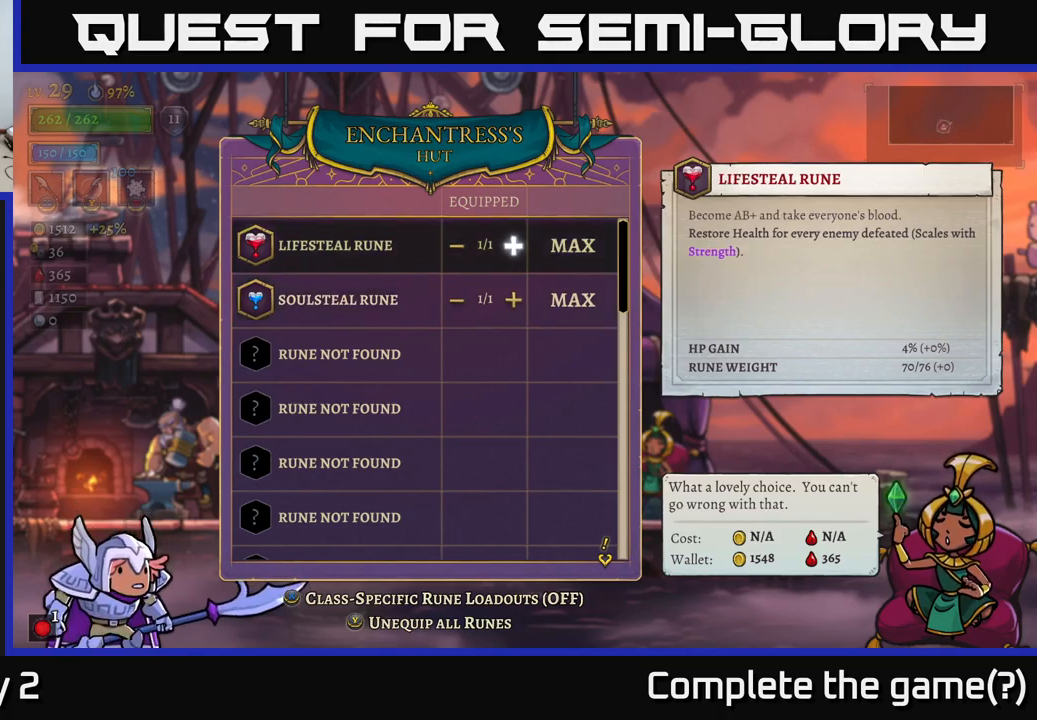
{"buttons": [], "left_stick": "up", "right_stick": "center", "events": [[17, "left_stick", "center"], [134, "left_stick", "down"], [400, "left_stick", "up"]]}
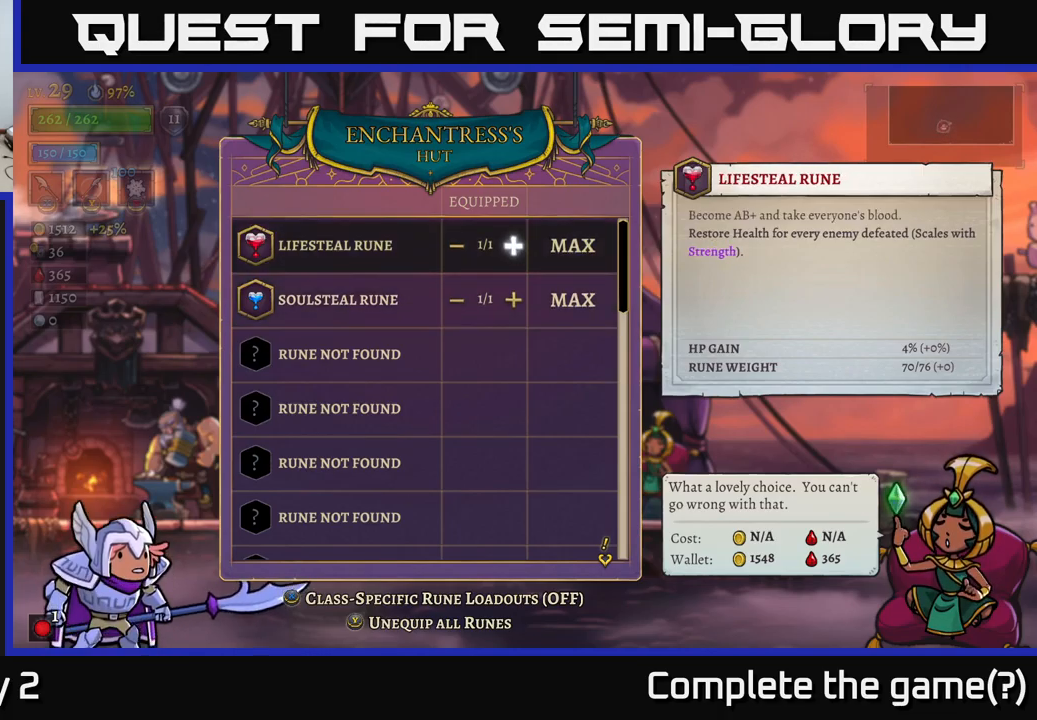
{"buttons": [], "left_stick": "up", "right_stick": "center", "events": [[34, "left_stick", "center"], [167, "left_stick", "down"], [384, "left_stick", "up"]]}
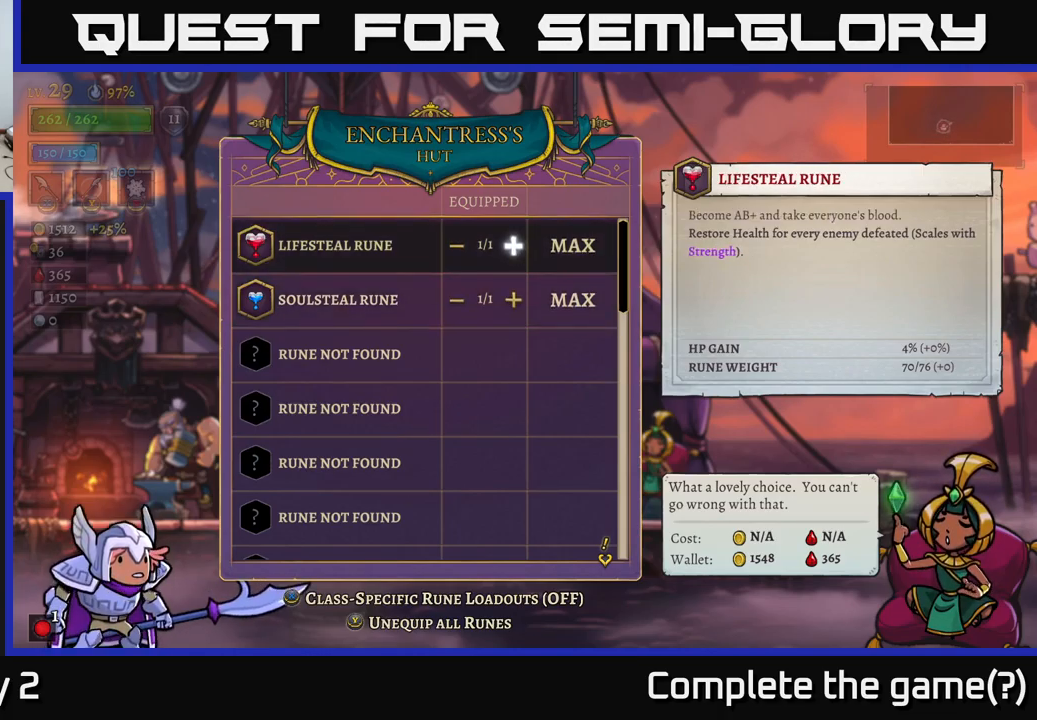
{"buttons": [], "left_stick": "down", "right_stick": "center", "events": [[34, "left_stick", "center"], [200, "left_stick", "down"]]}
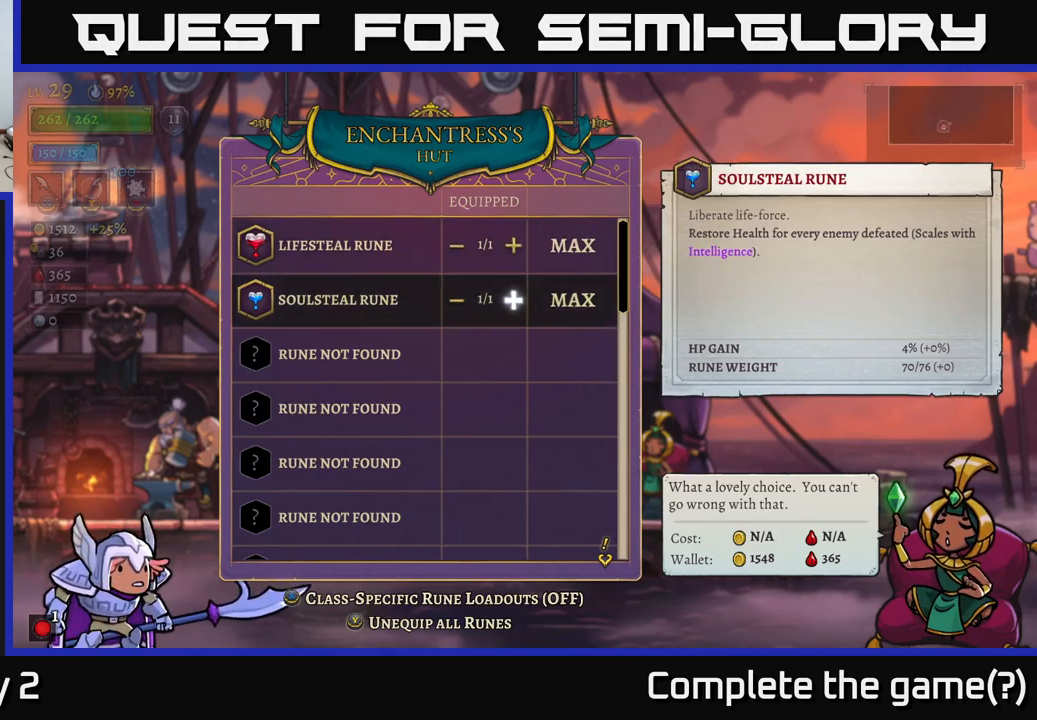
{"buttons": [], "left_stick": "down", "right_stick": "center", "events": []}